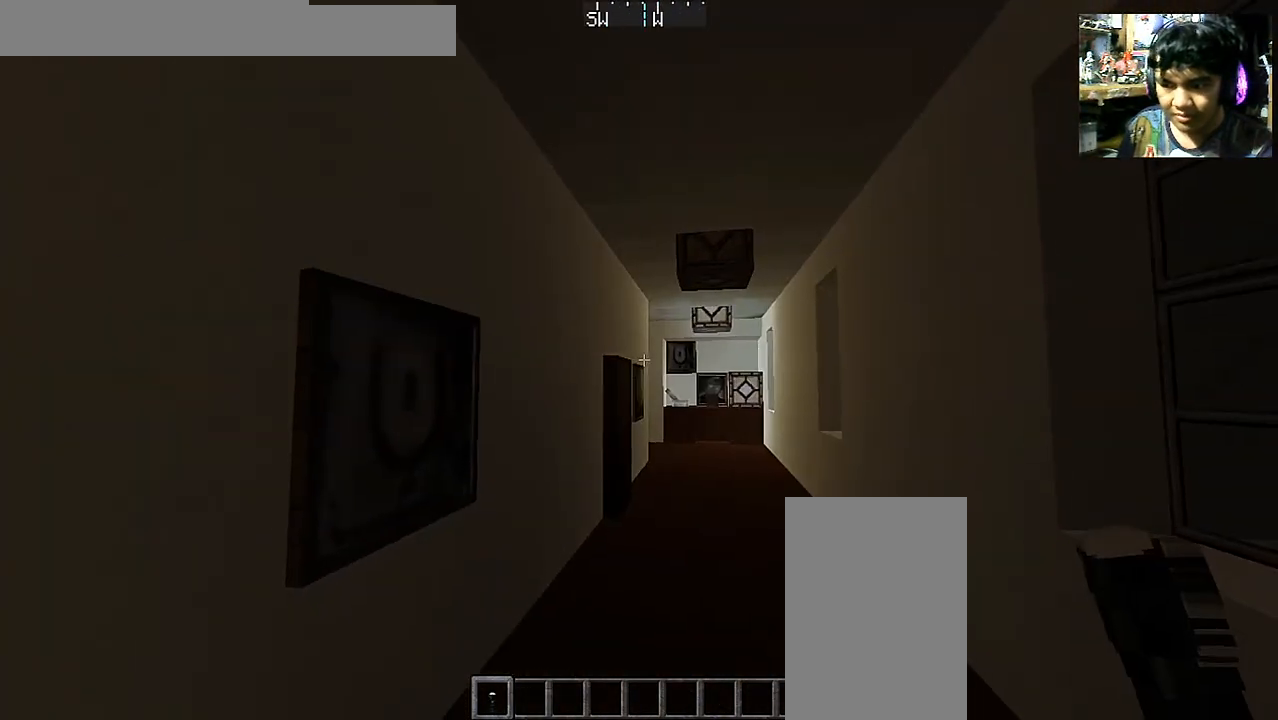
Gameplay with keyboard and mouse; each line is a JSON object with the keys and mouse buttons held at the frame after it. "events" lists presses ("down") and releases ("up") of "a", "d", "s", "space", "w", "mouse_left" and "mouse_right" between this image and that frame as [ms after this image, input, new state], when the widget could be followed in between. "mouse_left", "mouse_right" = the "left", "right" buttons of the "mouse" list. No other keys are recorded. Fast repeated clicks can show as one long hold. Mouse movement is not recorded.
{"keys": ["s"], "mouse": [], "events": [[100, "s", "up"], [150, "d", "up"], [500, "s", "down"]]}
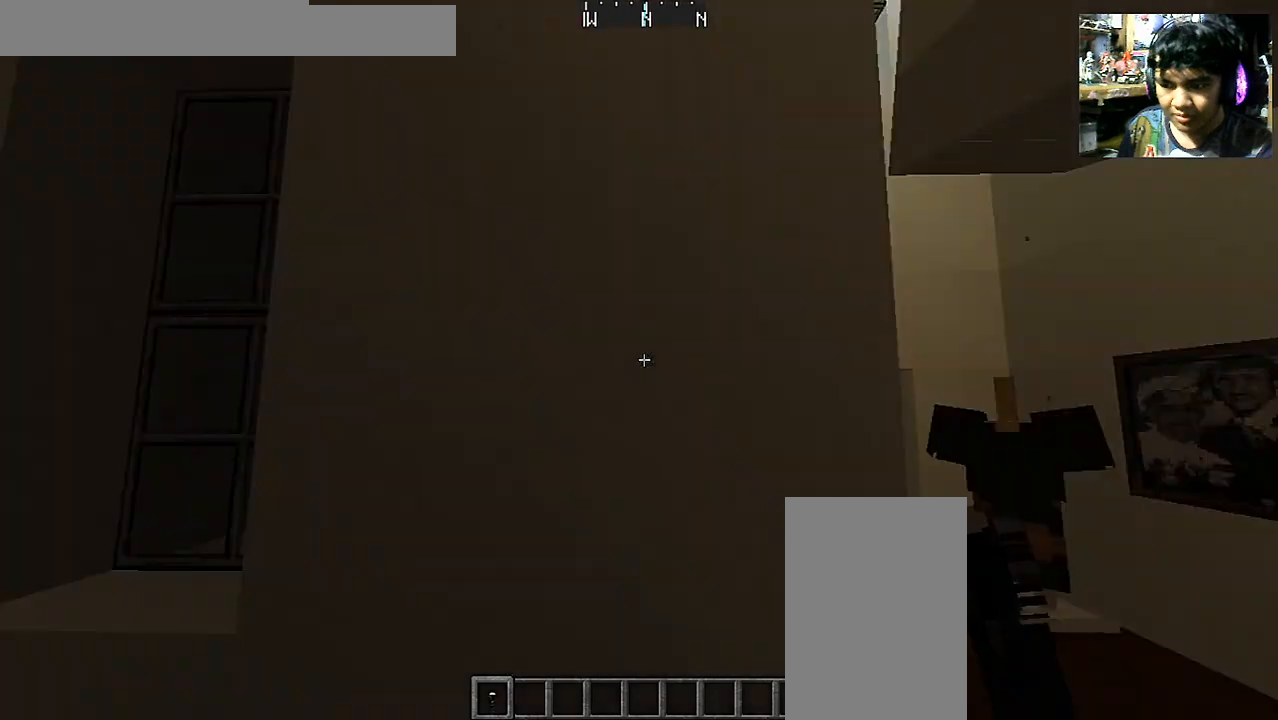
{"keys": ["s"], "mouse": [], "events": [[33, "a", "down"], [150, "d", "down"], [200, "a", "up"], [450, "d", "up"]]}
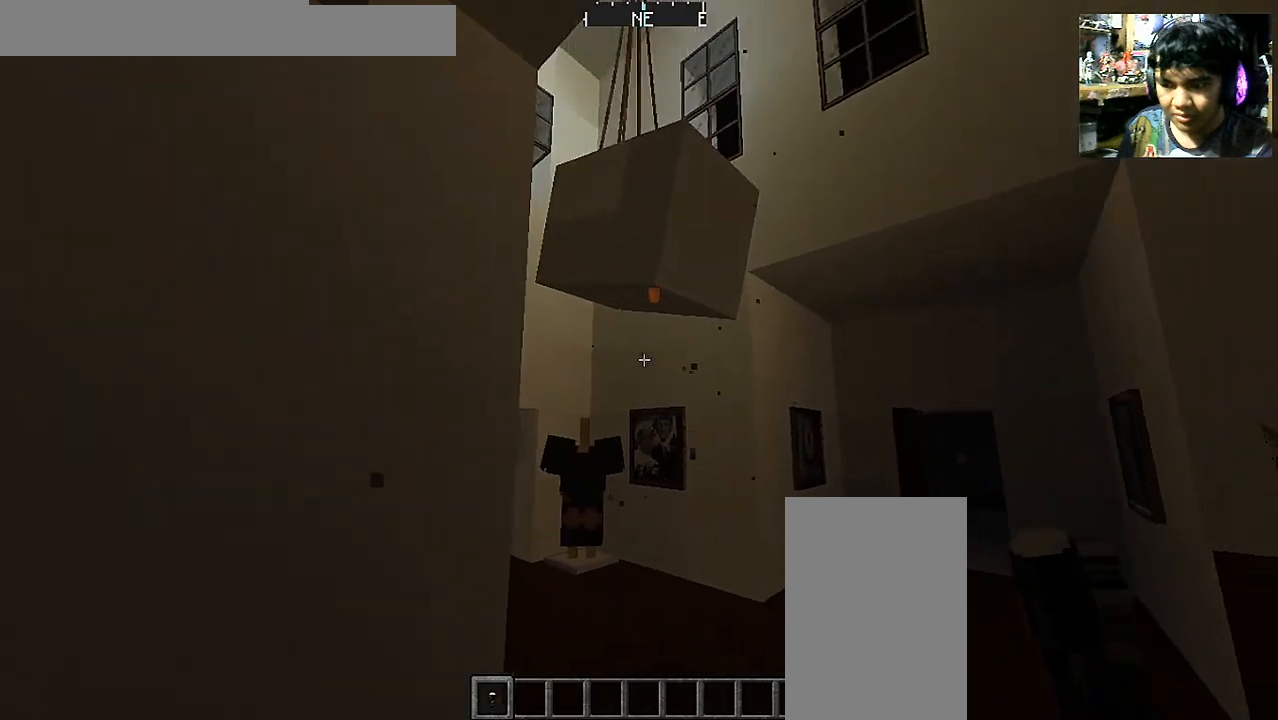
{"keys": ["a", "w"], "mouse": ["left"], "events": [[50, "a", "down"], [200, "mouse_left", "down"], [200, "s", "up"], [250, "mouse_left", "up"], [350, "mouse_left", "down"], [400, "w", "down"], [450, "mouse_left", "up"], [500, "mouse_left", "down"]]}
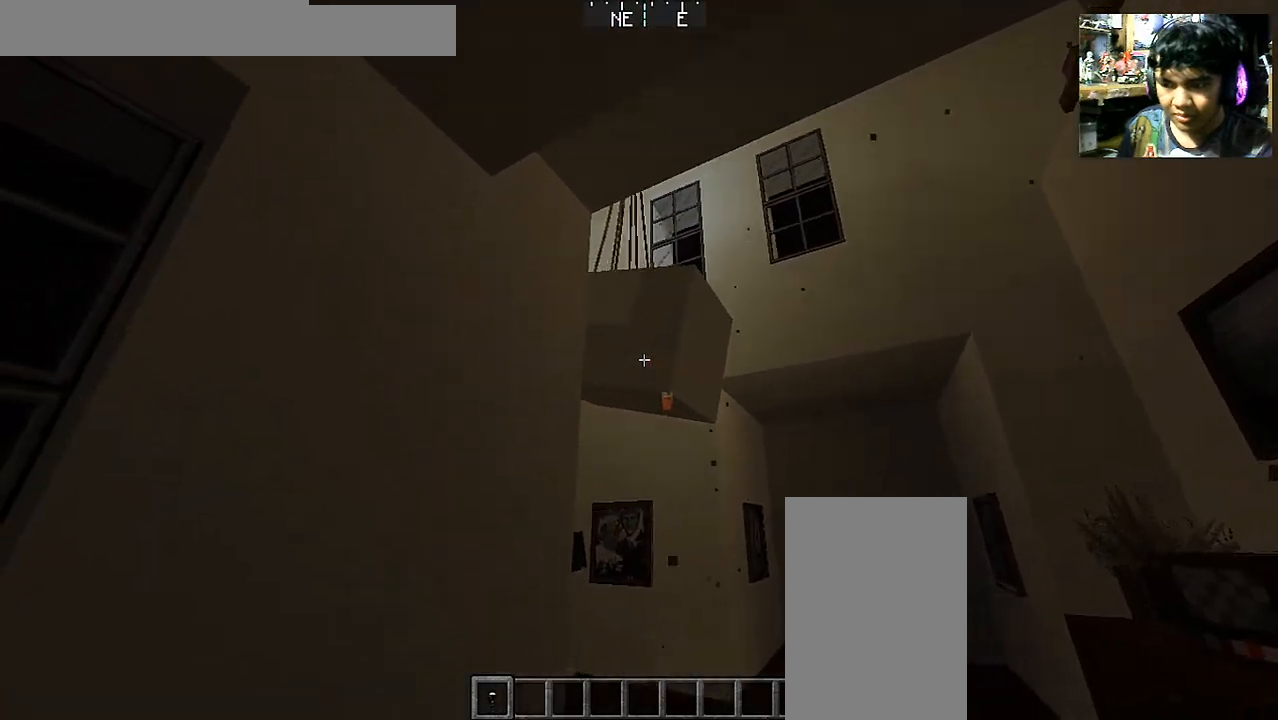
{"keys": ["d", "s"], "mouse": ["left"], "events": [[50, "w", "up"], [100, "mouse_left", "up"], [150, "mouse_left", "down"], [150, "s", "down"], [250, "a", "up"], [250, "d", "down"], [250, "mouse_left", "up"], [300, "mouse_left", "down"], [400, "mouse_left", "up"], [500, "mouse_left", "down"]]}
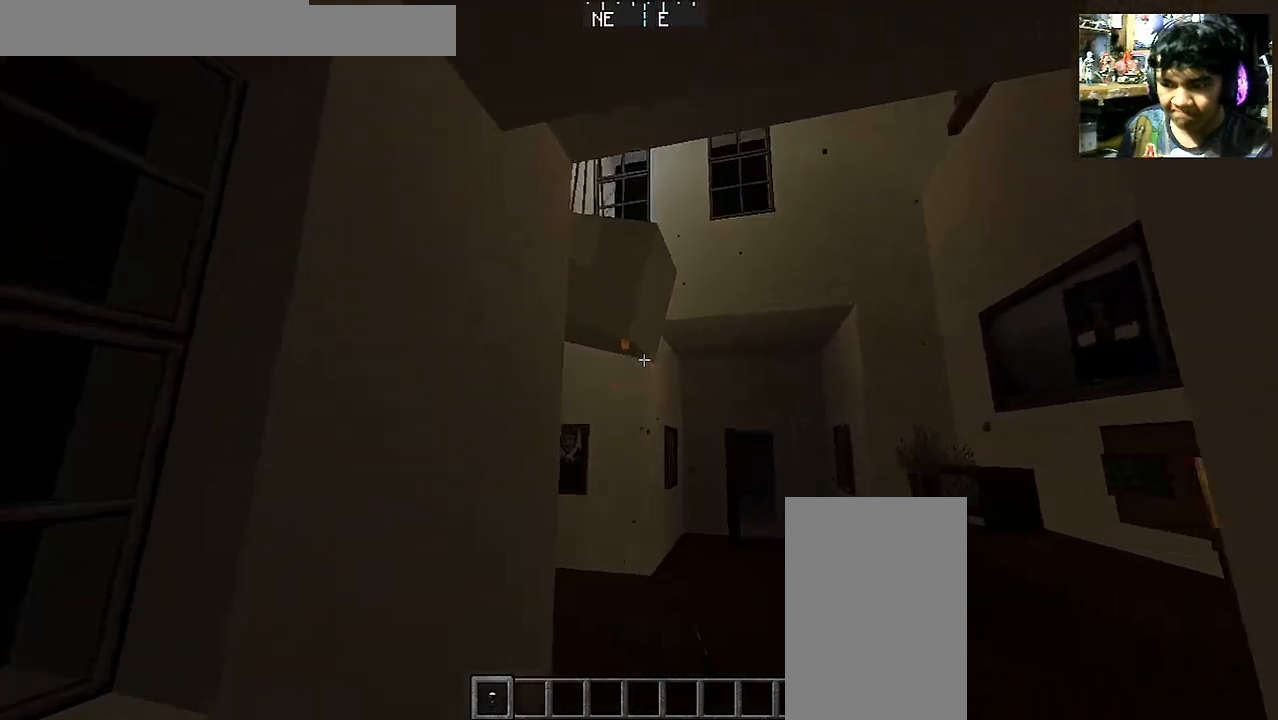
{"keys": ["a", "s"], "mouse": ["left"], "events": [[50, "mouse_left", "up"], [100, "mouse_left", "down"], [200, "mouse_left", "up"], [250, "d", "up"], [250, "mouse_left", "down"], [300, "a", "down"], [350, "mouse_left", "up"], [400, "mouse_left", "down"]]}
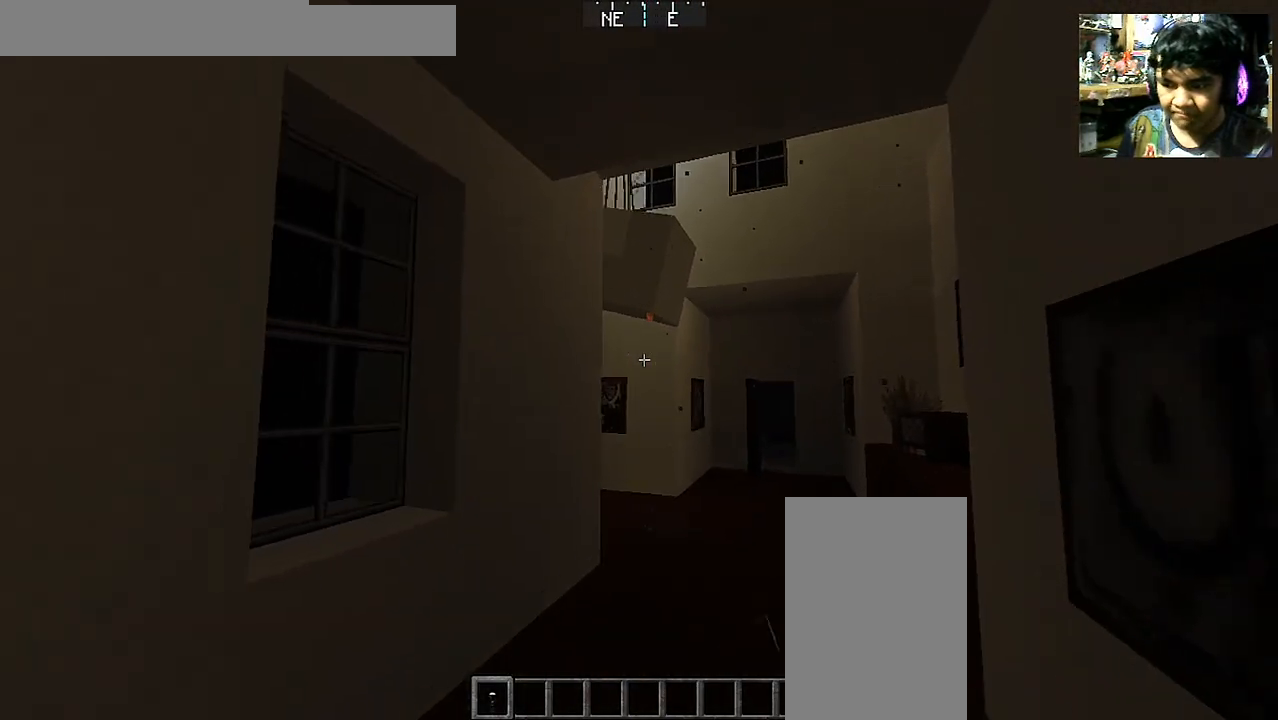
{"keys": [], "mouse": [], "events": [[50, "a", "up"], [50, "d", "down"], [50, "mouse_left", "up"], [100, "mouse_left", "down"], [200, "mouse_left", "up"], [200, "s", "up"], [250, "d", "up"], [300, "mouse_left", "down"], [400, "mouse_left", "up"]]}
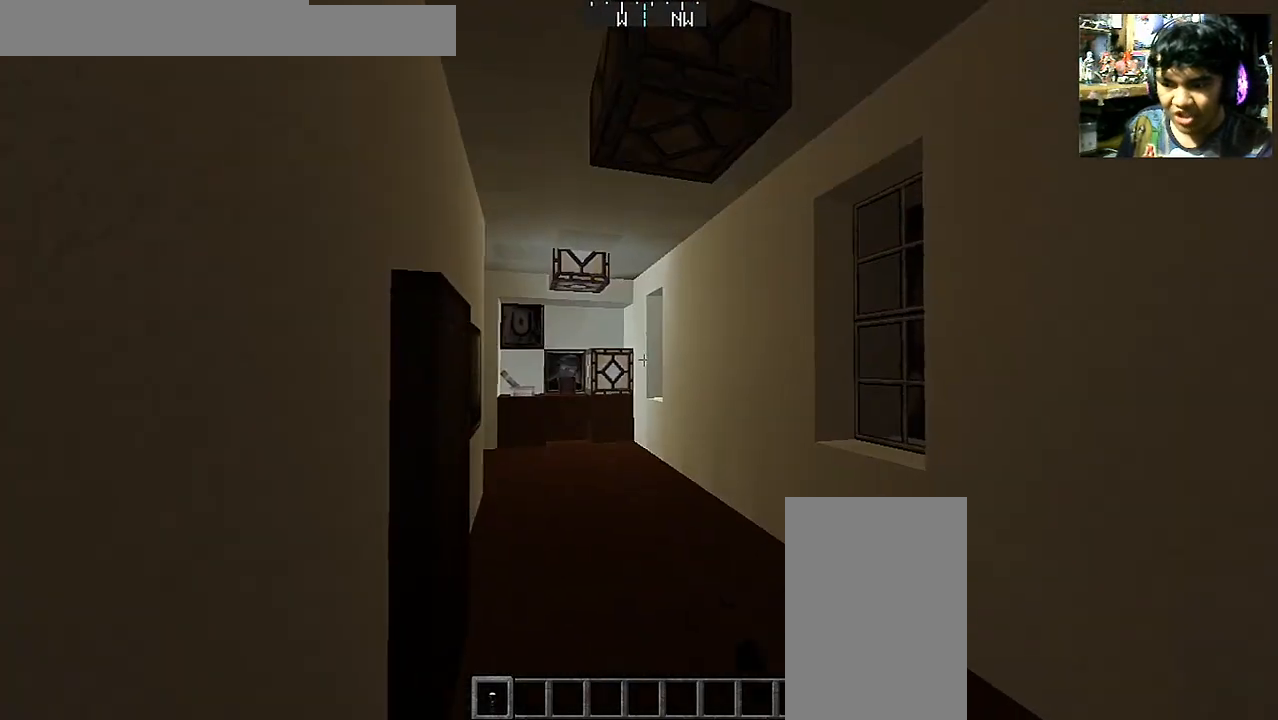
{"keys": ["a", "w"], "mouse": [], "events": [[50, "d", "down"], [350, "mouse_left", "down"], [350, "w", "down"], [400, "d", "up"], [450, "a", "down"], [500, "mouse_left", "up"]]}
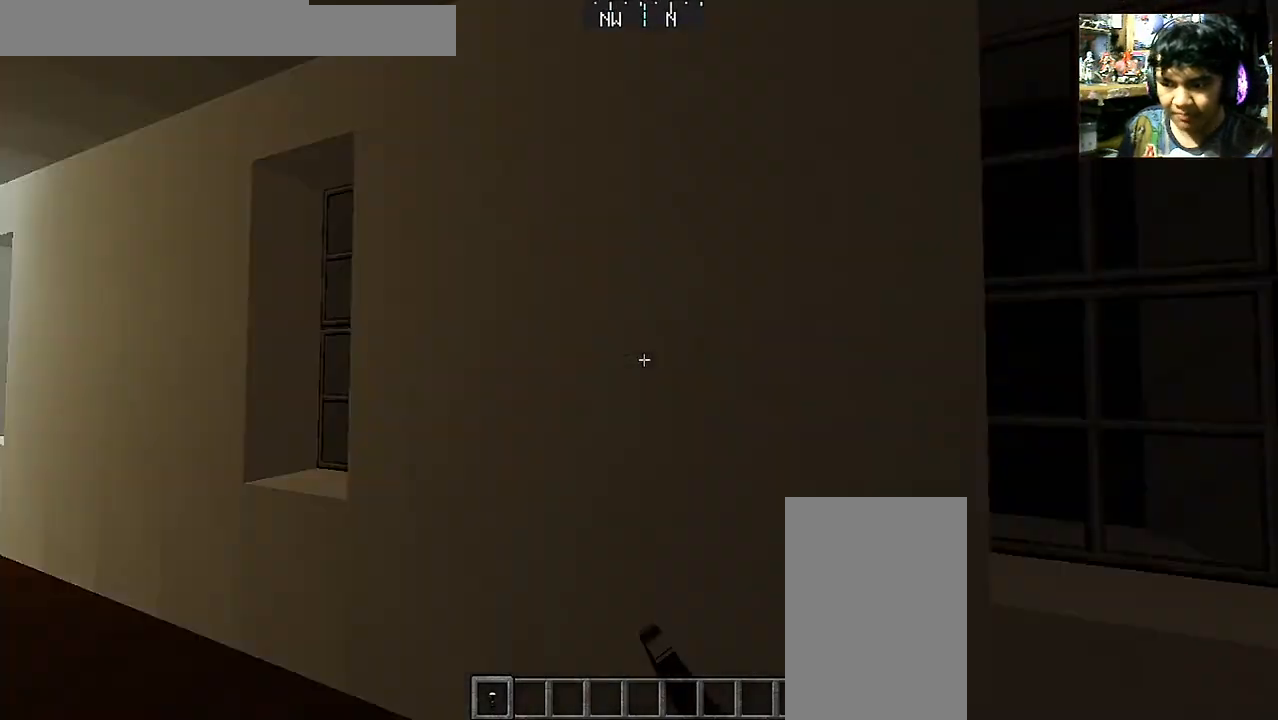
{"keys": ["a", "w"], "mouse": ["left"], "events": [[100, "mouse_left", "down"], [400, "mouse_left", "up"], [500, "mouse_left", "down"]]}
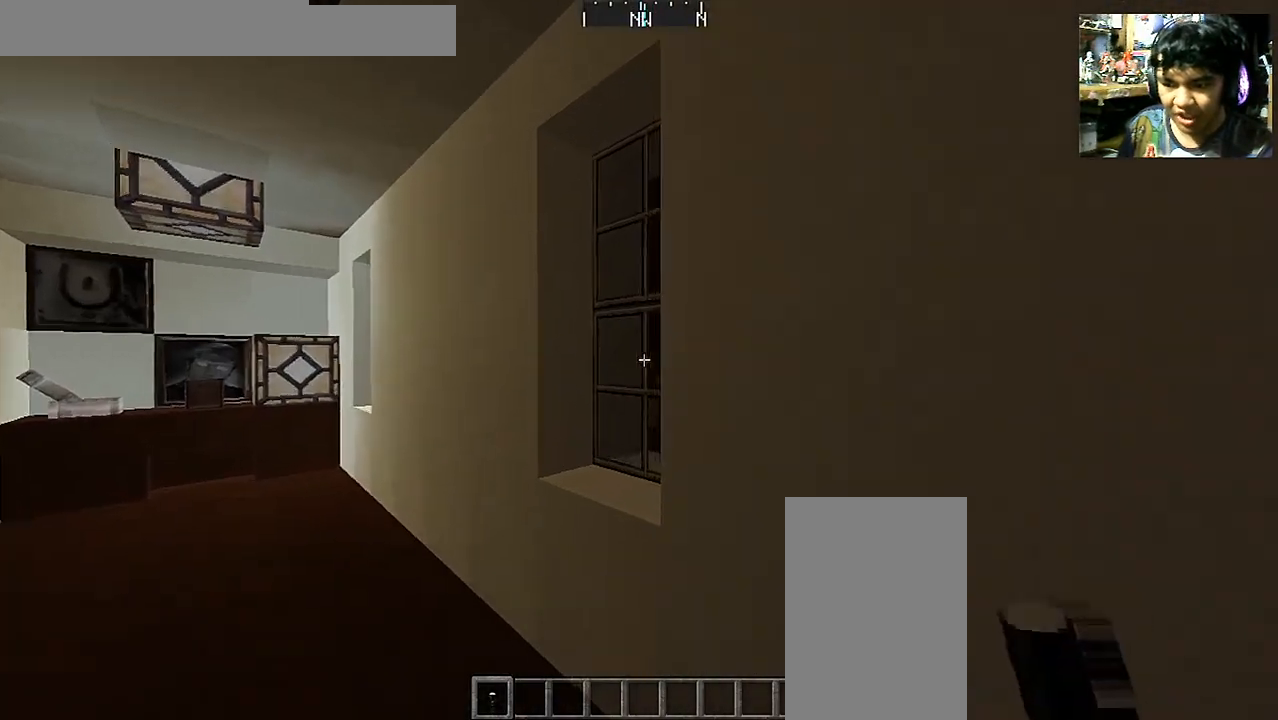
{"keys": ["d"], "mouse": [], "events": [[100, "mouse_left", "up"], [100, "w", "up"], [200, "mouse_left", "down"], [233, "s", "down"], [283, "mouse_left", "up"], [333, "a", "up"], [333, "d", "down"], [400, "mouse_left", "down"], [400, "s", "up"], [483, "mouse_left", "up"]]}
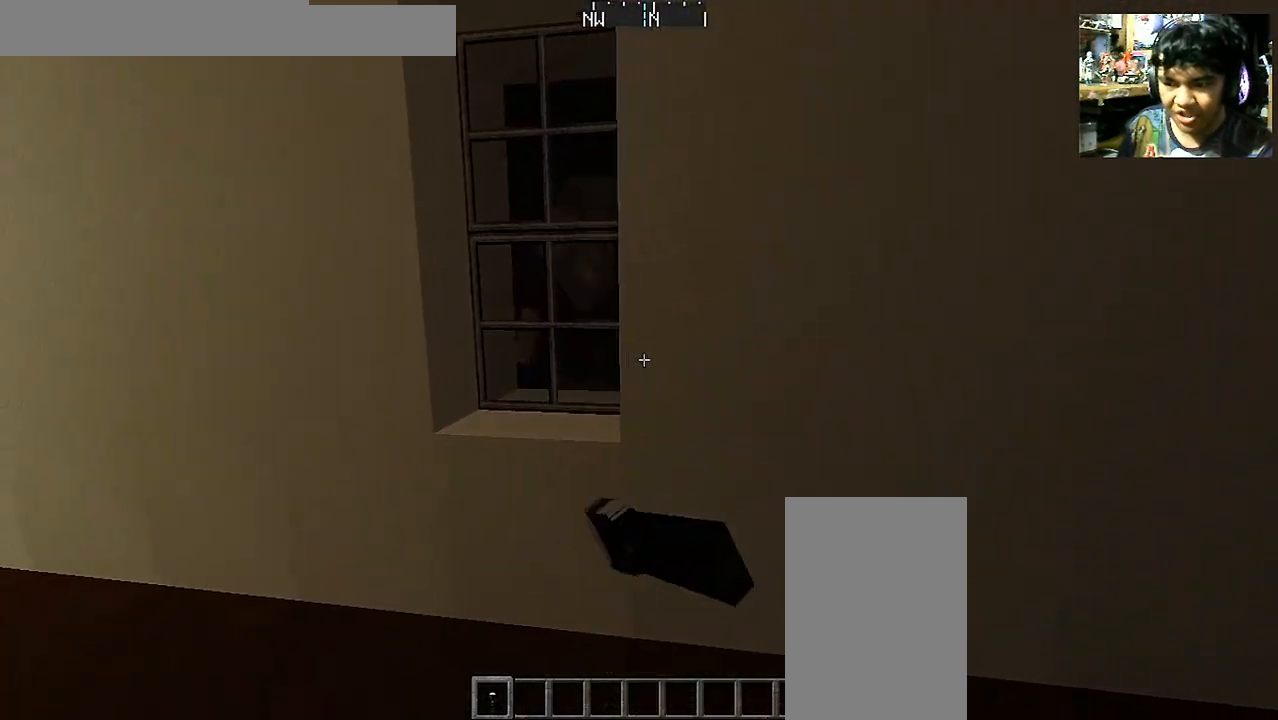
{"keys": ["a", "w"], "mouse": ["left"], "events": [[50, "w", "down"], [100, "mouse_left", "down"], [200, "mouse_left", "up"], [250, "mouse_left", "down"], [350, "mouse_left", "up"], [450, "d", "up"], [500, "a", "down"], [500, "mouse_left", "down"]]}
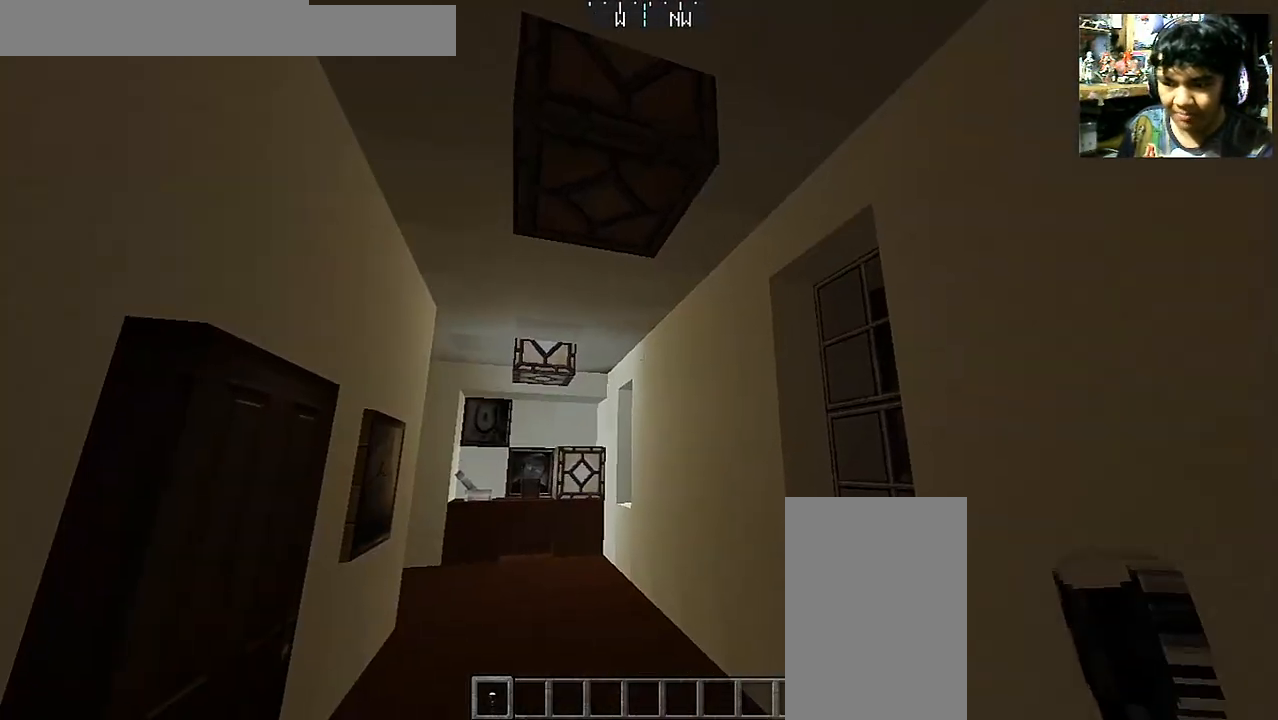
{"keys": ["a", "w"], "mouse": ["left"], "events": [[100, "mouse_left", "up"], [200, "mouse_left", "down"], [350, "mouse_left", "up"], [433, "mouse_left", "down"]]}
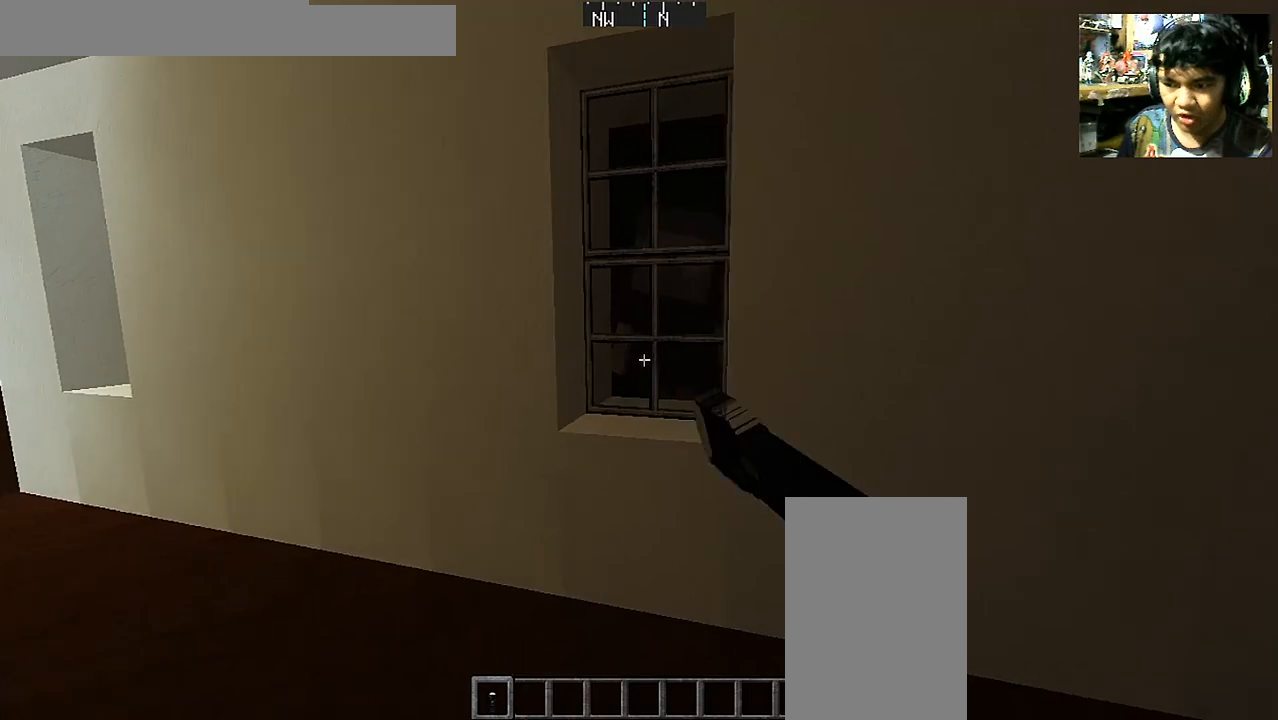
{"keys": ["w"], "mouse": [], "events": [[50, "mouse_left", "up"], [100, "mouse_left", "down"], [150, "a", "up"], [200, "mouse_left", "up"], [350, "mouse_left", "down"], [500, "mouse_left", "up"]]}
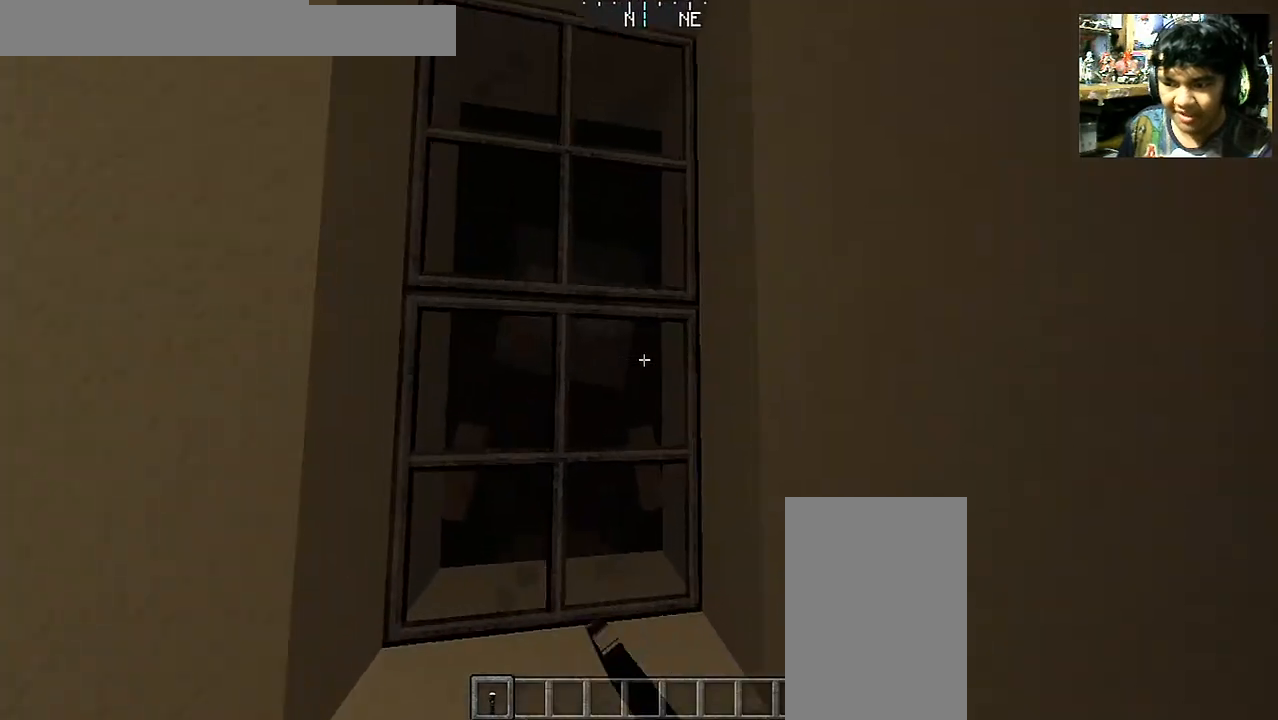
{"keys": ["space", "w"], "mouse": [], "events": [[200, "mouse_left", "down"], [300, "mouse_left", "up"], [350, "mouse_left", "down"], [450, "mouse_left", "up"], [450, "space", "down"]]}
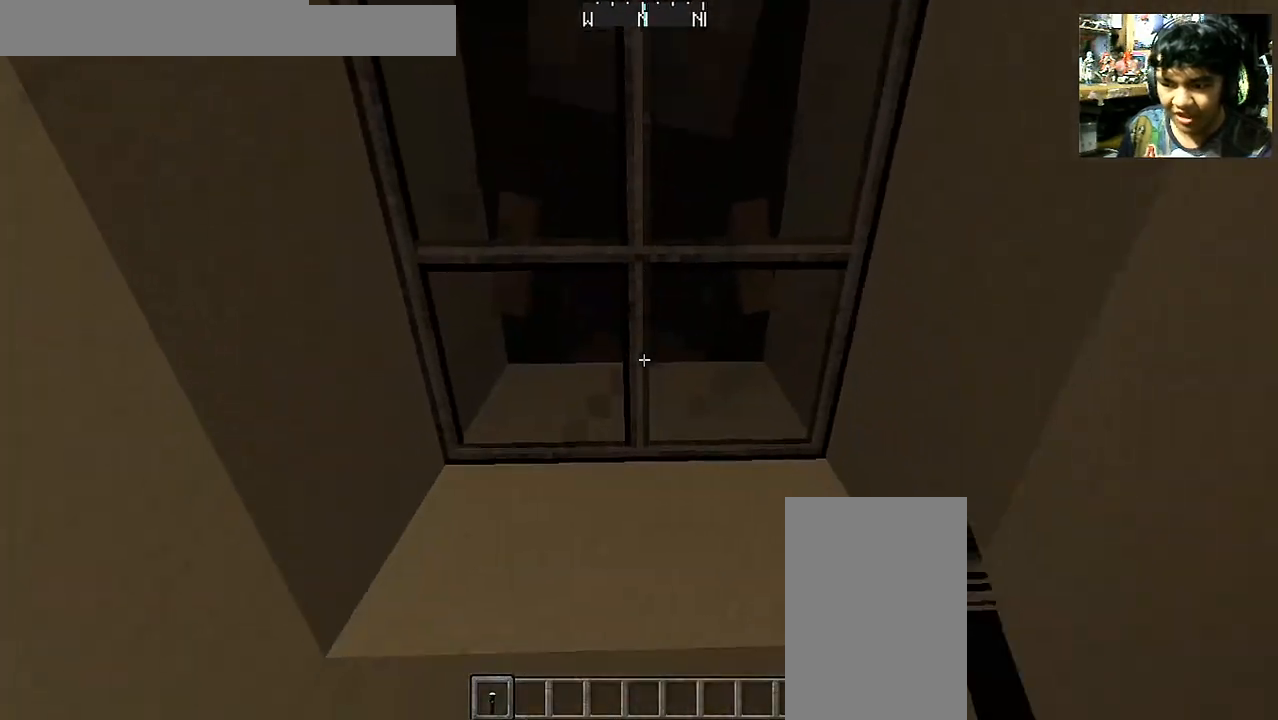
{"keys": [], "mouse": [], "events": [[33, "mouse_left", "down"], [100, "space", "up"], [133, "mouse_left", "up"], [233, "mouse_left", "down"], [350, "mouse_left", "up"], [350, "space", "down"], [400, "mouse_left", "down"], [433, "space", "up"], [500, "mouse_left", "up"], [500, "w", "up"]]}
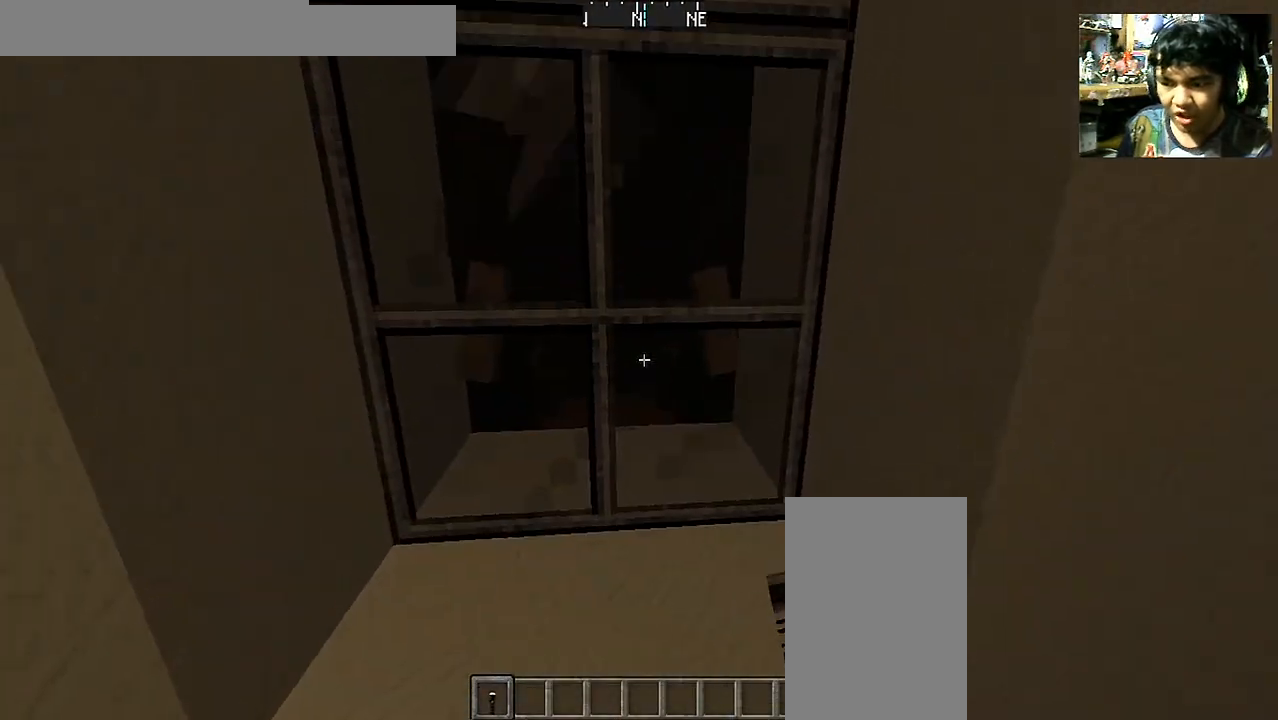
{"keys": [], "mouse": [], "events": []}
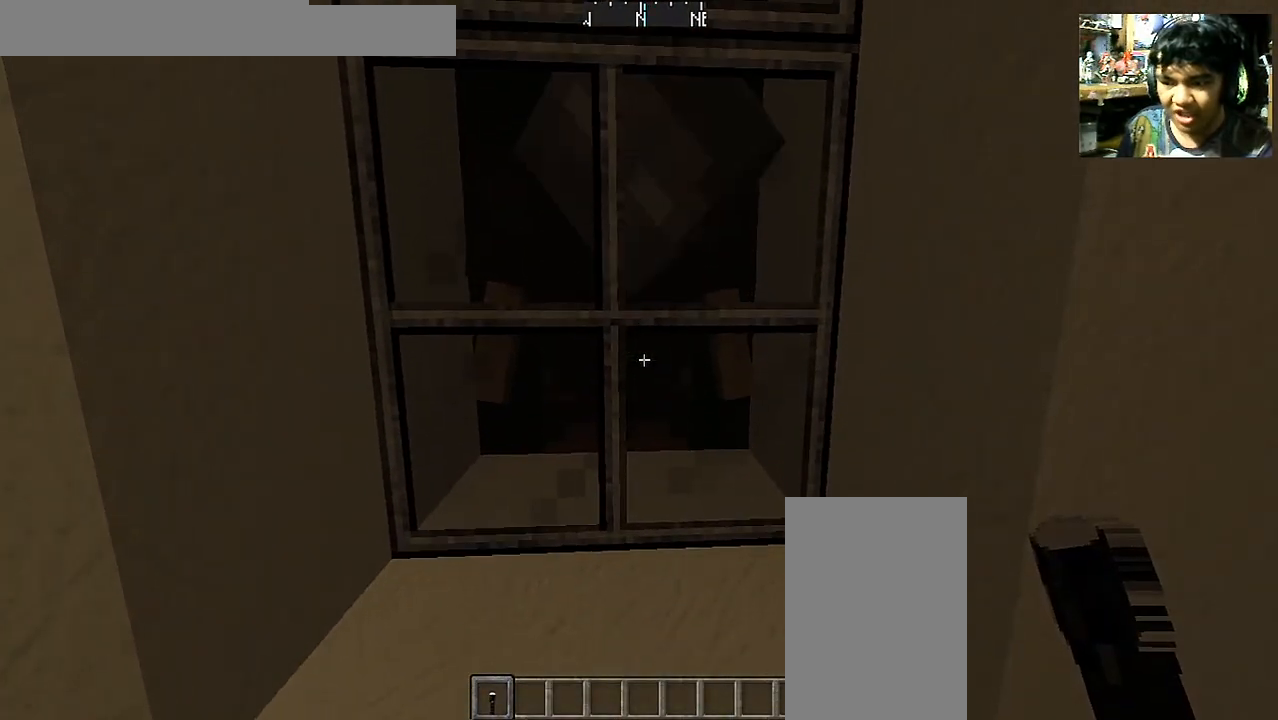
{"keys": ["d", "w"], "mouse": [], "events": [[200, "w", "down"], [450, "d", "down"]]}
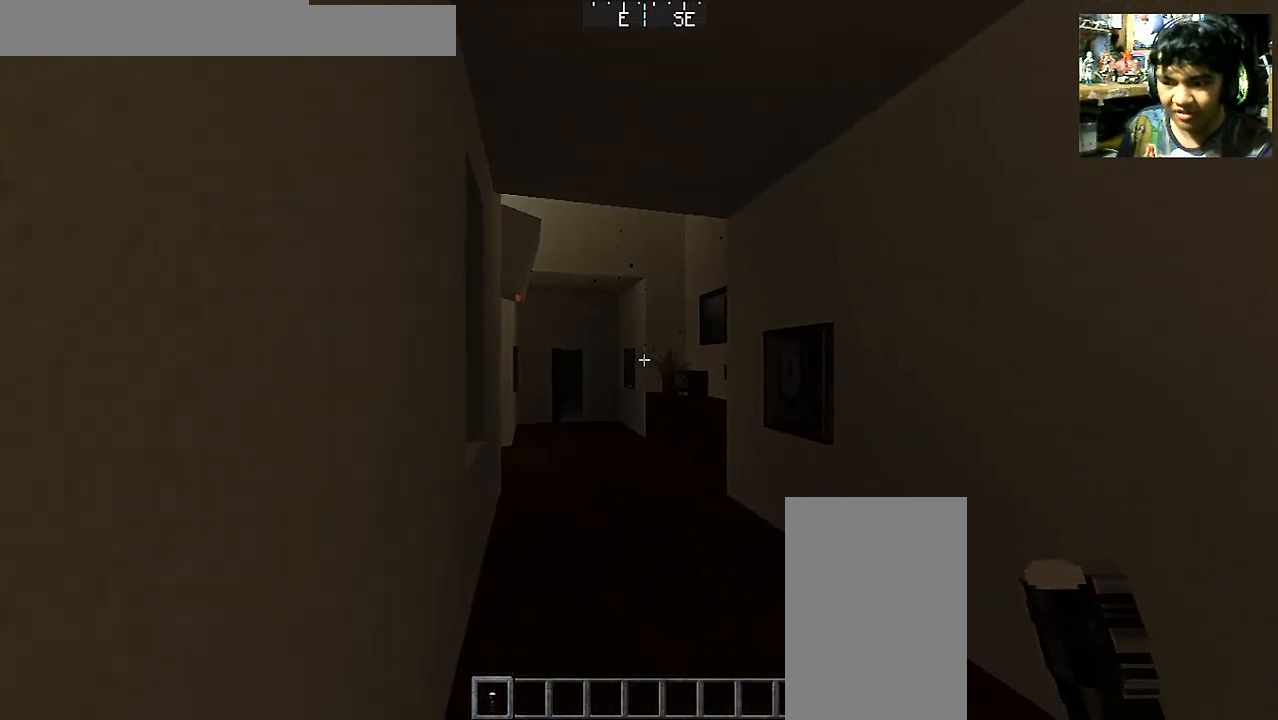
{"keys": ["w"], "mouse": [], "events": [[50, "mouse_left", "down"], [167, "mouse_left", "up"], [233, "mouse_left", "down"], [350, "d", "up"], [350, "mouse_left", "up"], [400, "mouse_left", "down"], [500, "mouse_left", "up"]]}
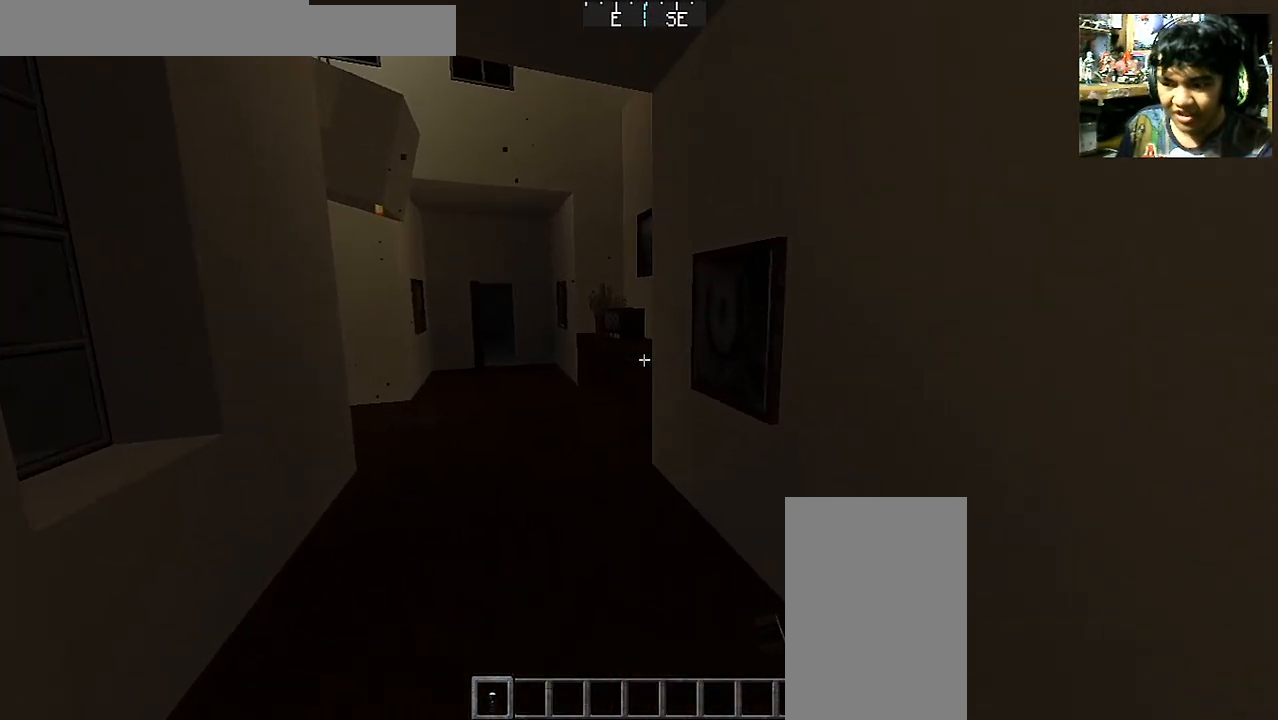
{"keys": ["w"], "mouse": [], "events": [[100, "mouse_left", "down"], [200, "mouse_left", "up"], [250, "mouse_left", "down"], [350, "mouse_left", "up"], [400, "mouse_left", "down"], [500, "mouse_left", "up"]]}
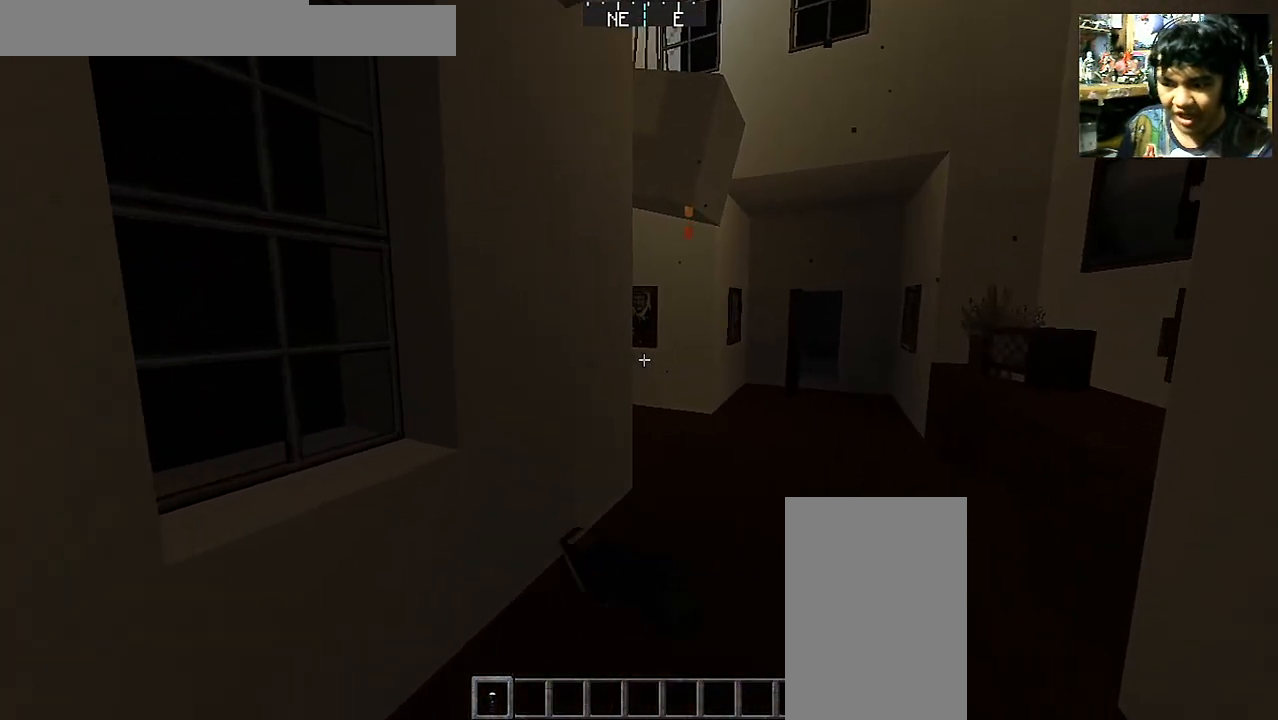
{"keys": ["d", "w"], "mouse": ["left"], "events": [[100, "mouse_left", "down"], [133, "d", "down"], [200, "mouse_left", "up"], [283, "mouse_left", "down"], [400, "mouse_left", "up"], [500, "mouse_left", "down"]]}
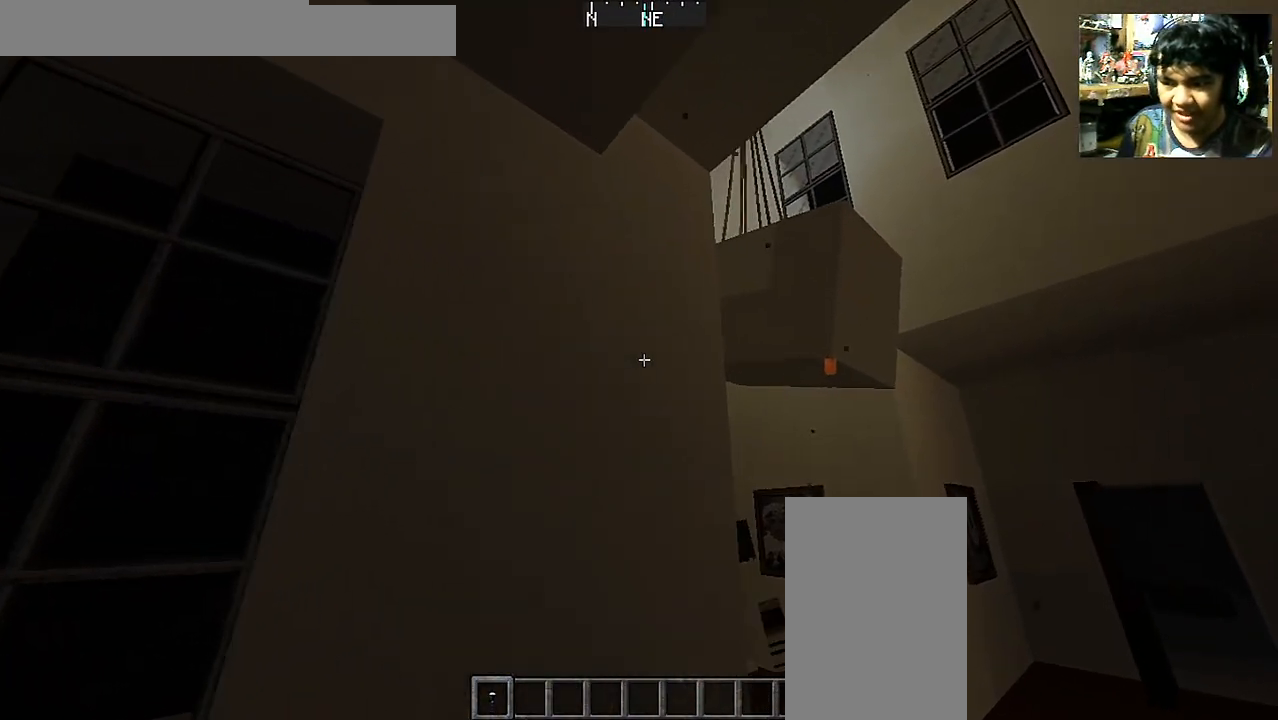
{"keys": ["a"], "mouse": ["left"], "events": [[233, "mouse_left", "up"], [350, "a", "down"], [350, "d", "up"], [350, "mouse_left", "down"], [450, "w", "up"]]}
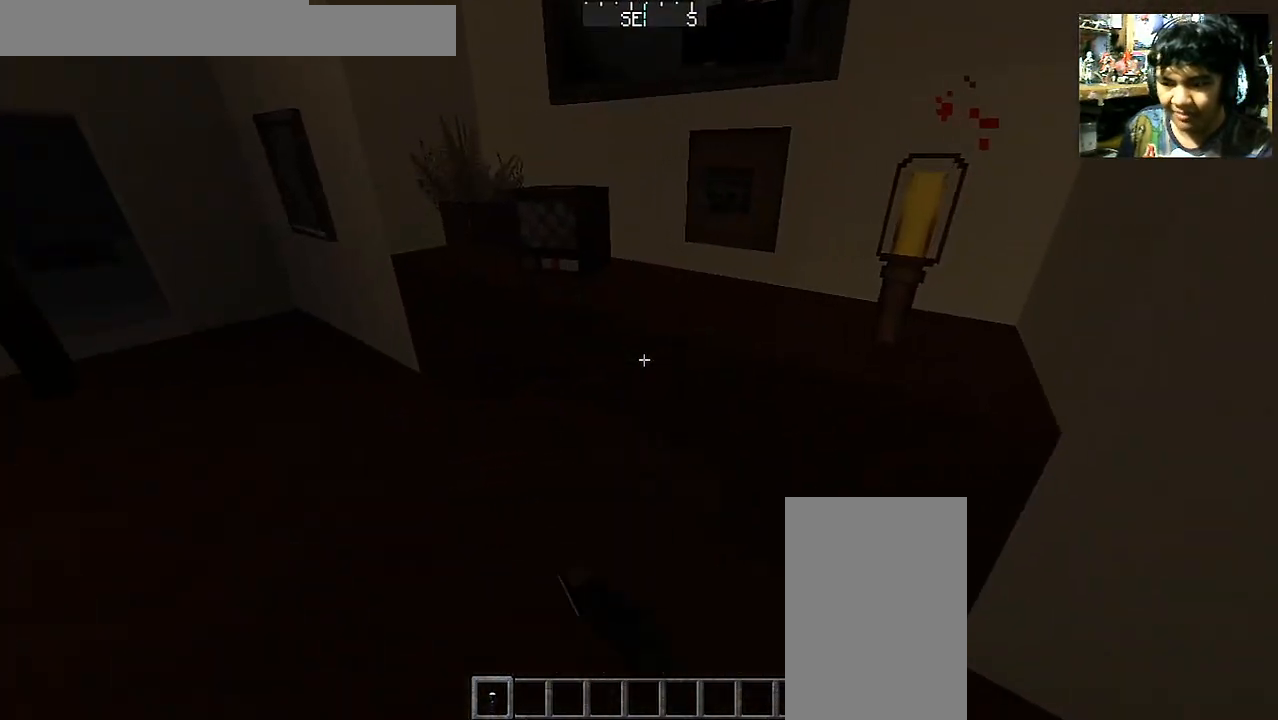
{"keys": ["a"], "mouse": [], "events": [[100, "mouse_left", "up"], [250, "mouse_left", "down"], [350, "mouse_left", "up"]]}
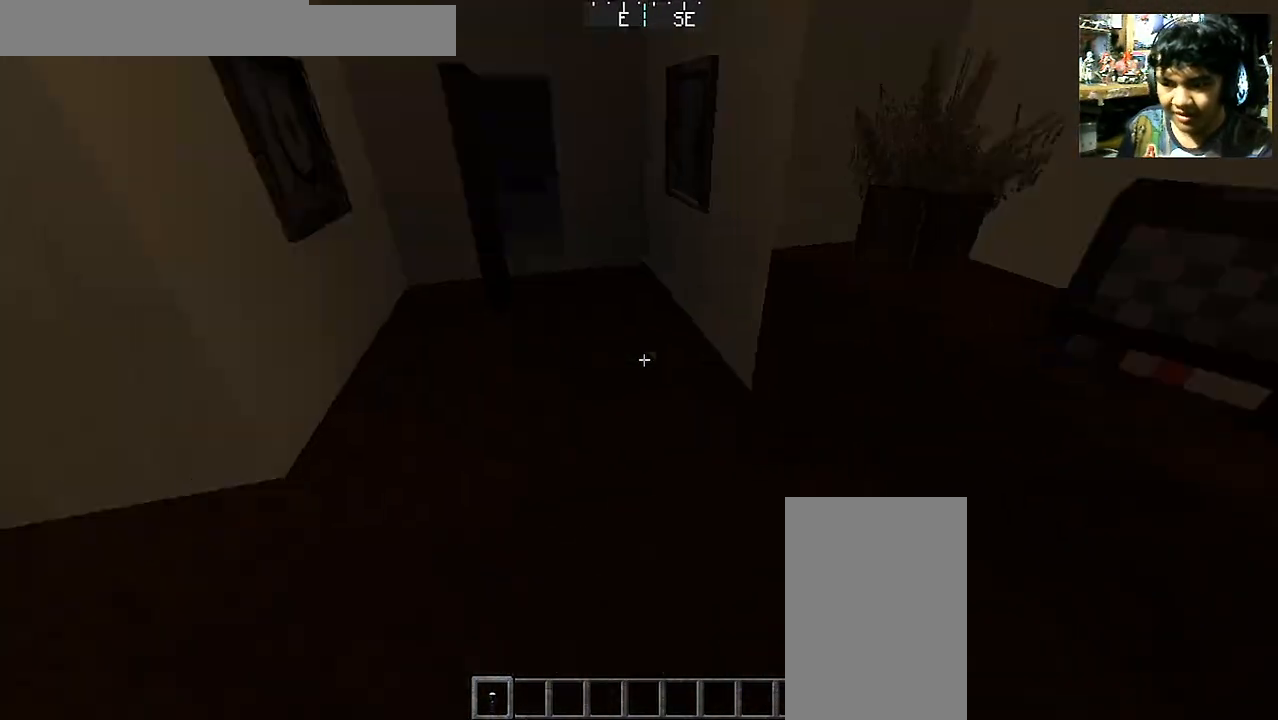
{"keys": ["w"], "mouse": [], "events": [[50, "w", "down"], [100, "a", "up"]]}
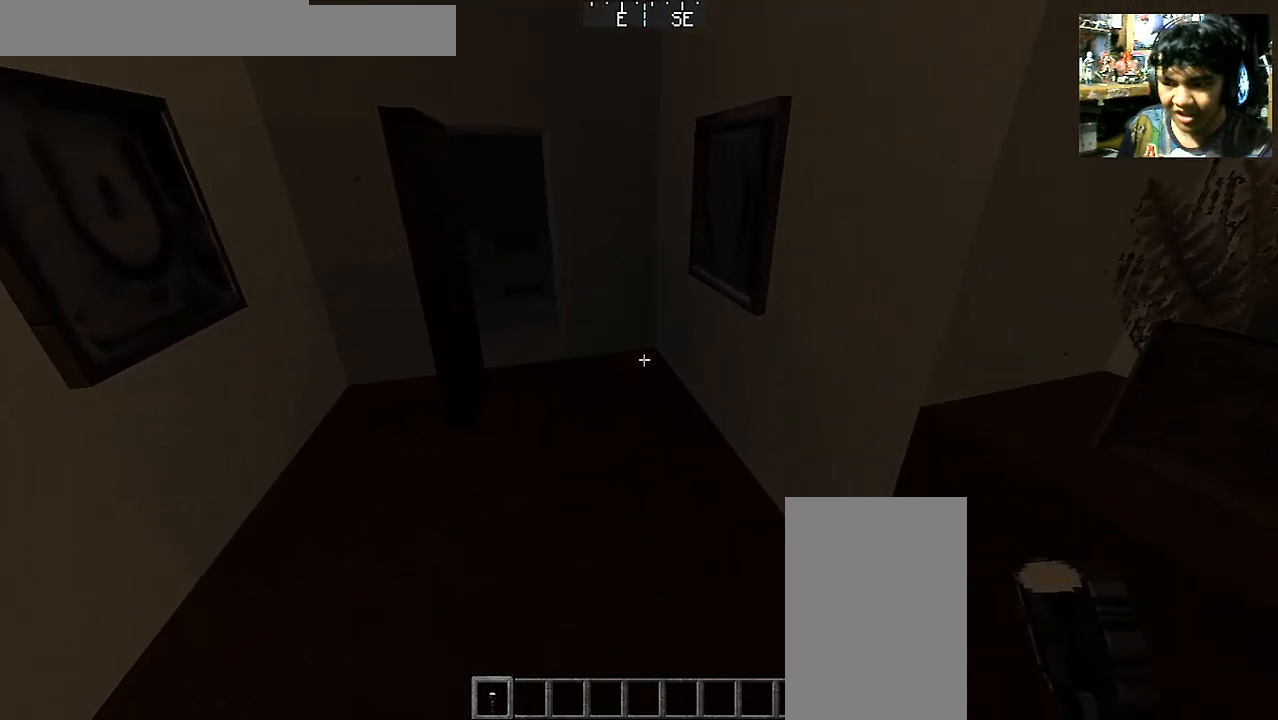
{"keys": ["w"], "mouse": [], "events": [[350, "mouse_left", "down"], [450, "mouse_left", "up"]]}
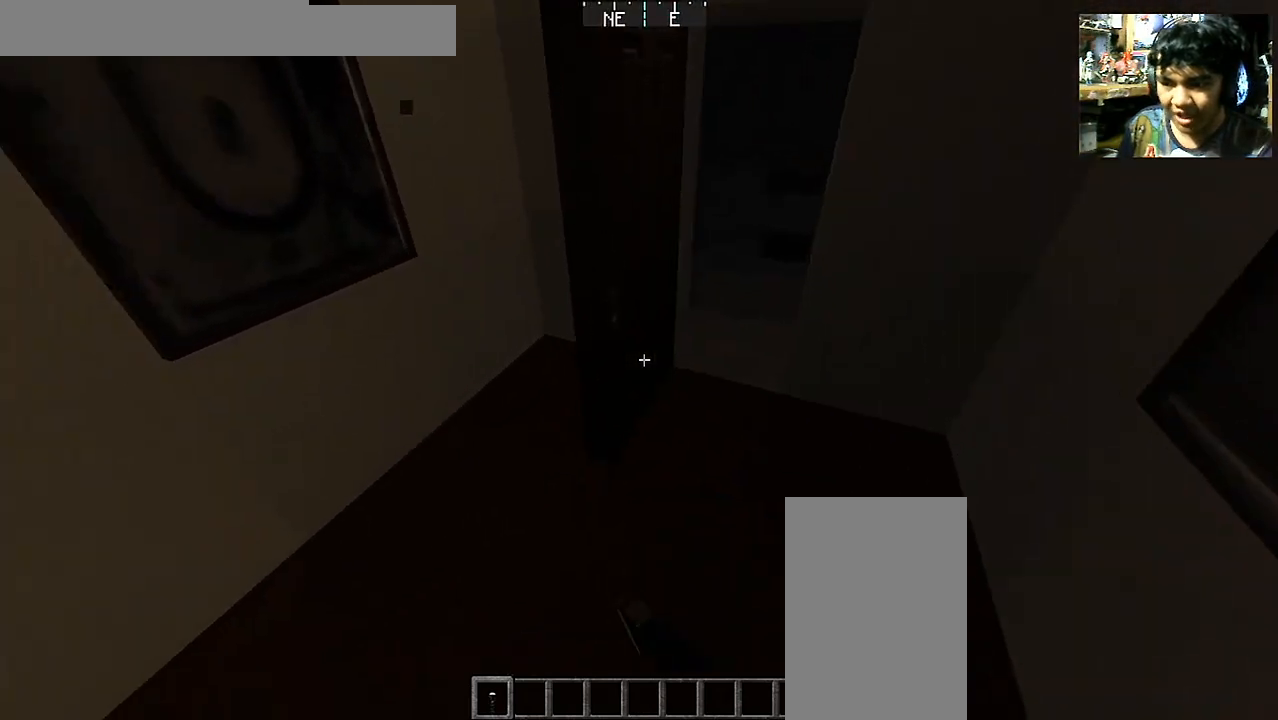
{"keys": ["w"], "mouse": [], "events": [[50, "mouse_left", "down"], [150, "mouse_left", "up"]]}
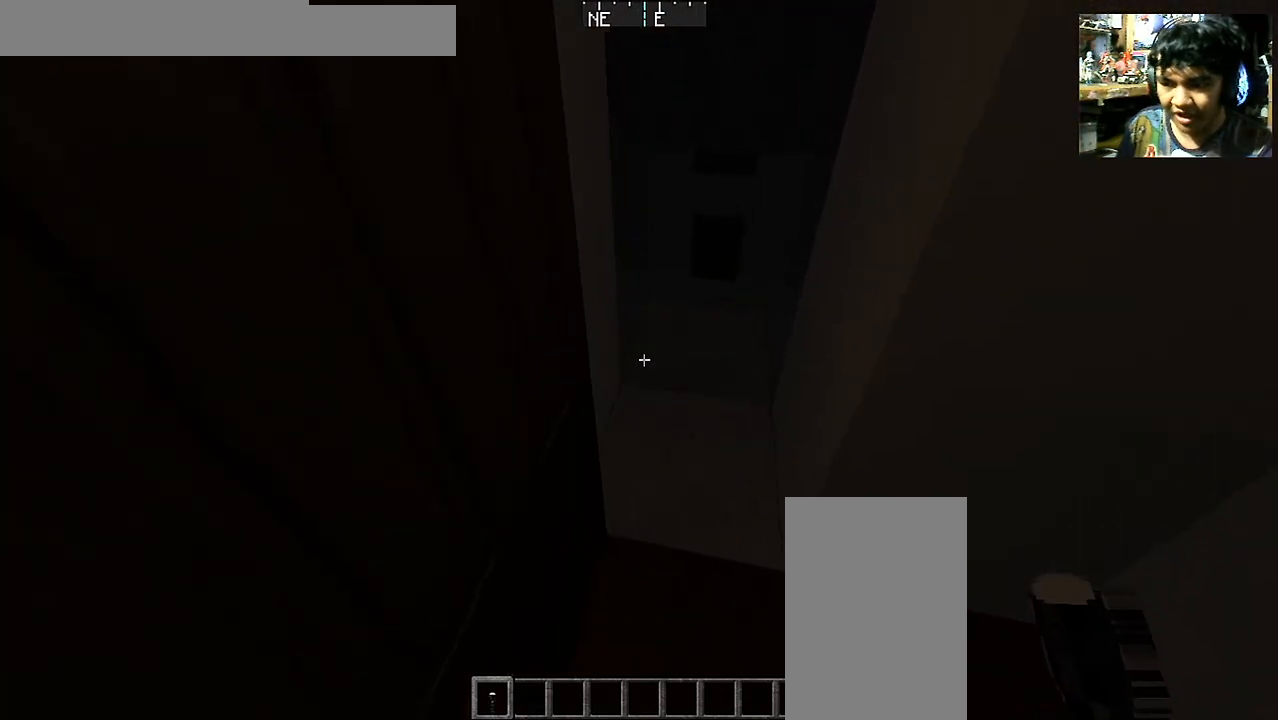
{"keys": ["d"], "mouse": ["left"], "events": [[250, "mouse_left", "down"], [350, "mouse_left", "up"], [450, "mouse_left", "down"], [500, "d", "down"], [500, "w", "up"]]}
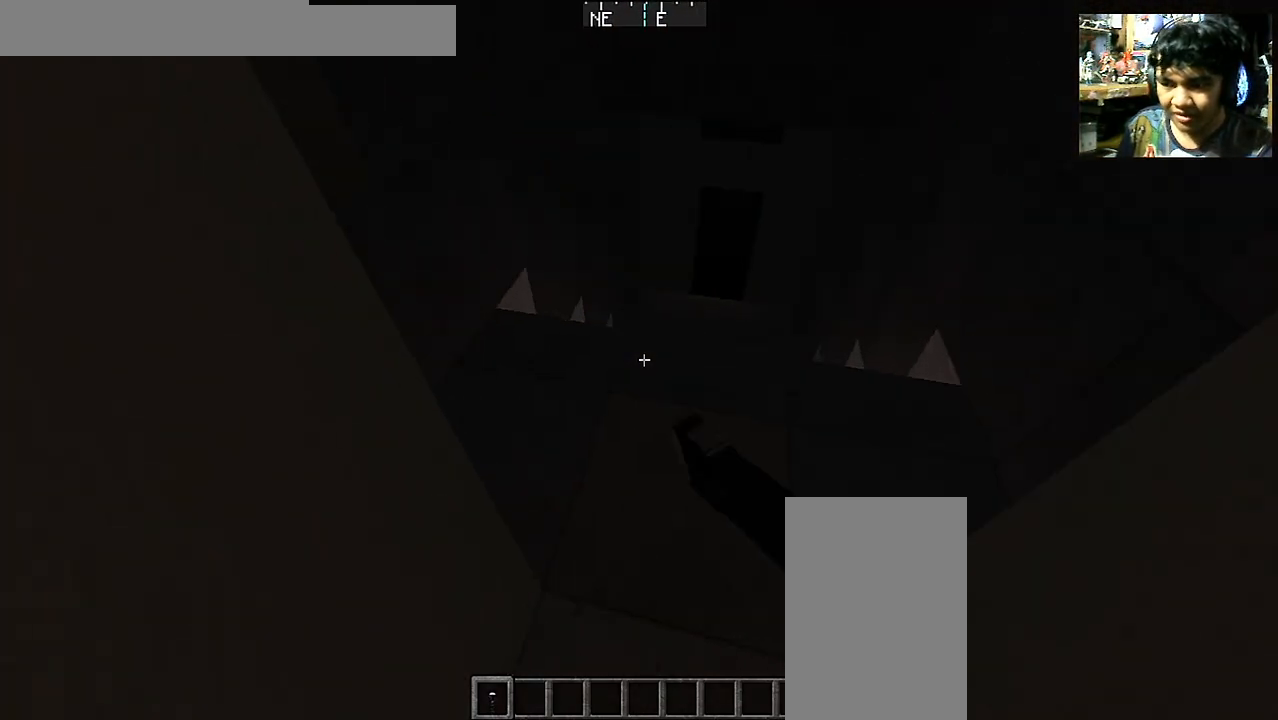
{"keys": ["s"], "mouse": [], "events": [[50, "mouse_left", "up"], [150, "d", "up"], [150, "s", "down"], [200, "mouse_right", "down"], [350, "mouse_right", "up"]]}
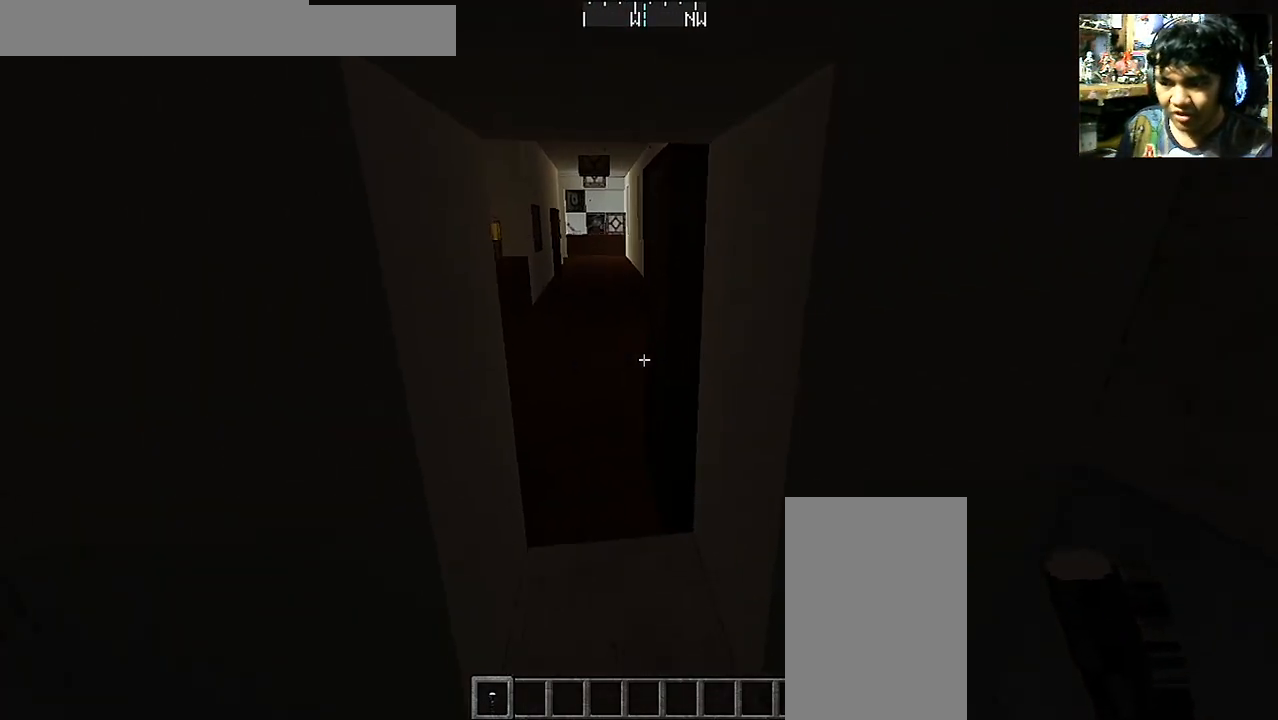
{"keys": [], "mouse": ["right"], "events": [[50, "mouse_right", "down"], [150, "mouse_right", "up"], [150, "s", "up"], [500, "mouse_right", "down"]]}
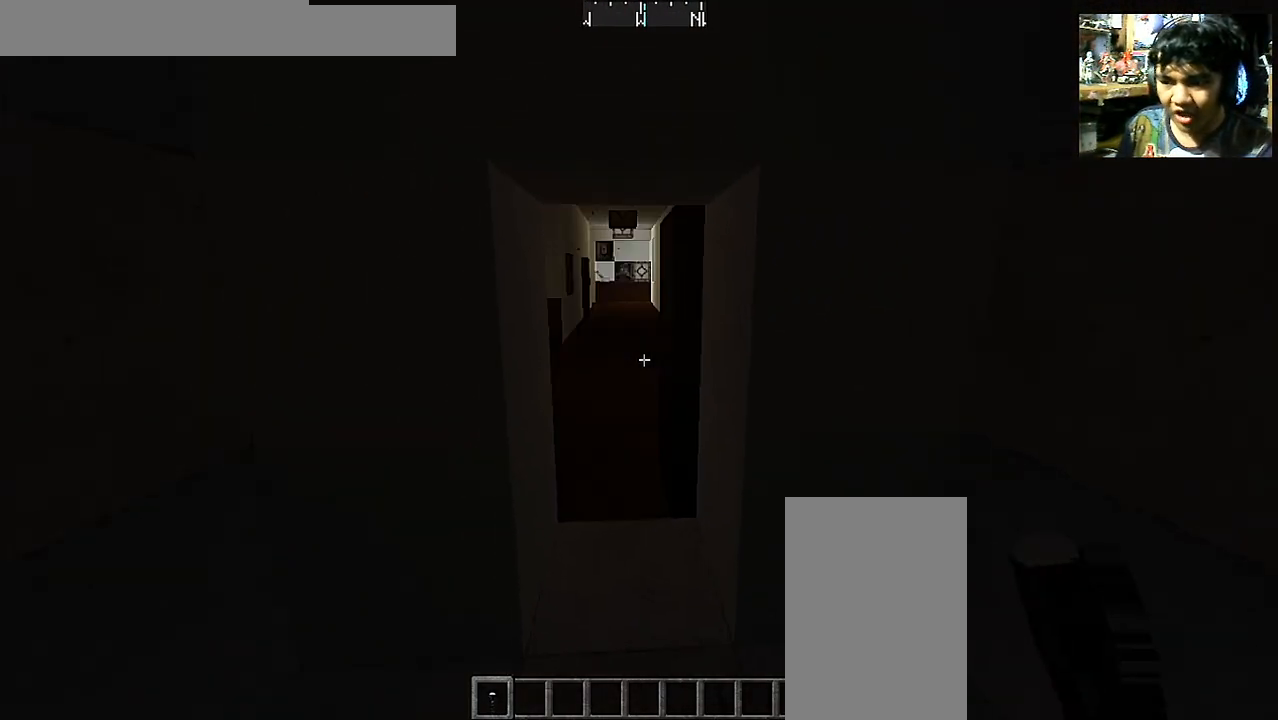
{"keys": [], "mouse": [], "events": [[100, "mouse_right", "up"], [100, "w", "down"], [150, "w", "up"], [350, "w", "down"], [450, "w", "up"]]}
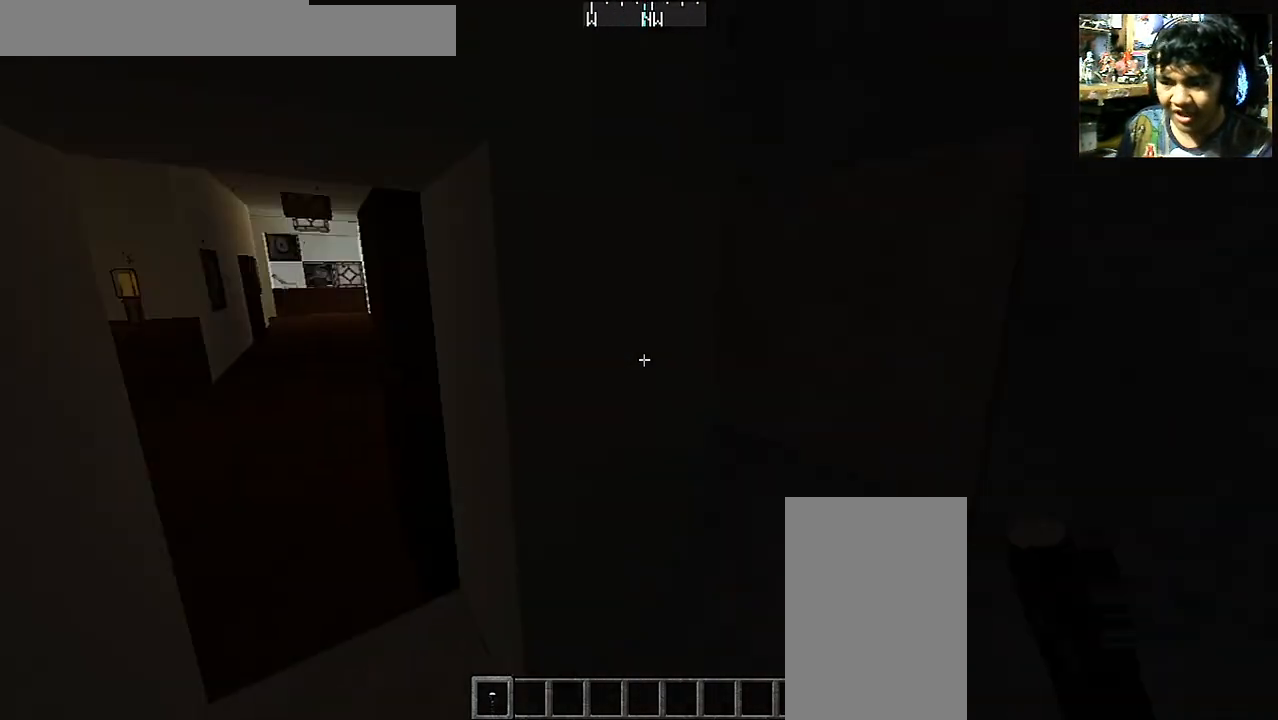
{"keys": [], "mouse": [], "events": []}
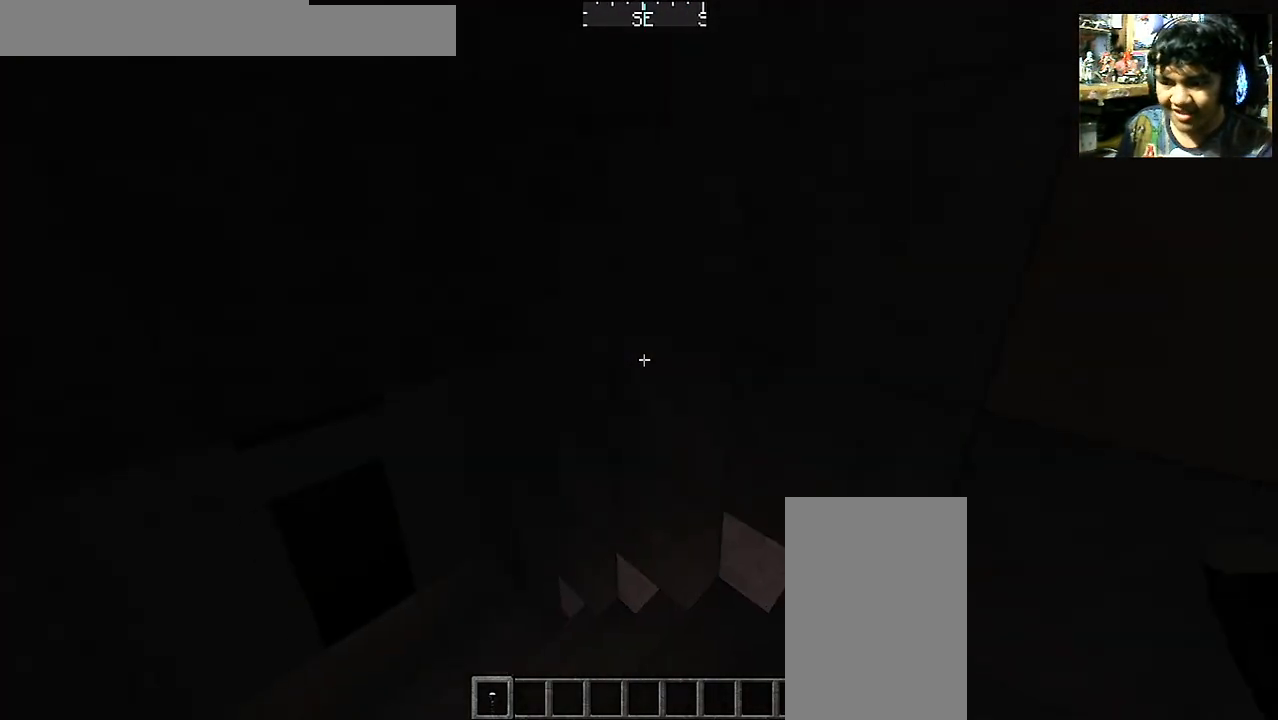
{"keys": [], "mouse": [], "events": []}